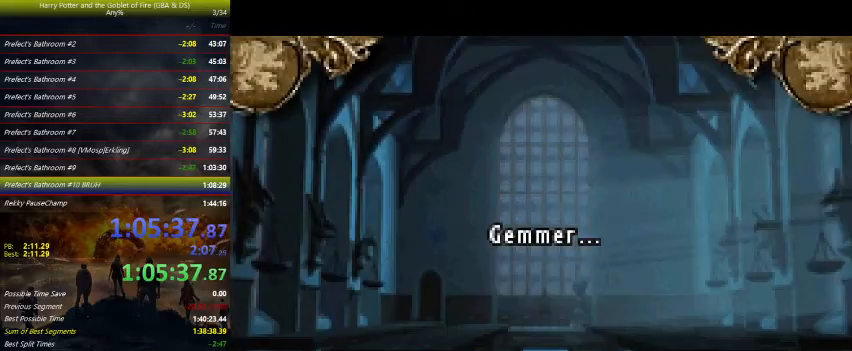
Gameplay with keyboard and mouse; each line is a JSON object with the keys held at the frame after it. "events" lists presses ("down") and releases ("up") of "a", "ctrl", "d", "down", "e", "escape", "f", "f1", "f4", "left", "q", "r", "return", "right", "s", "shift", "tab", "up", "w" and "z" between this image and that frame as [ms after this image, input, new state], when the widget could be followed in between. No other keys are recorded. Mouse buttons are not recorded. Not read: mouse_move.
{"keys": [], "events": []}
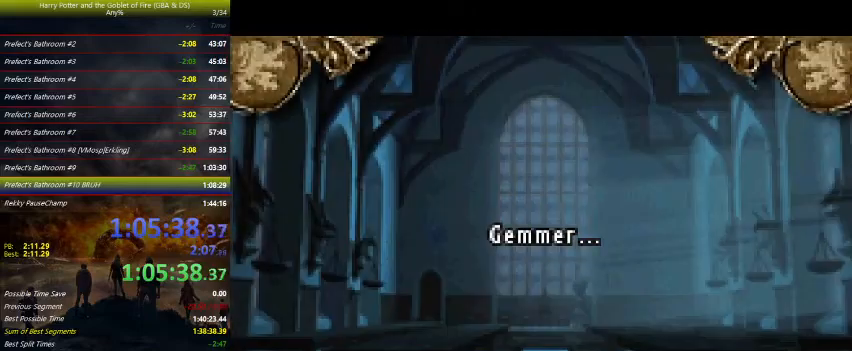
{"keys": [], "events": []}
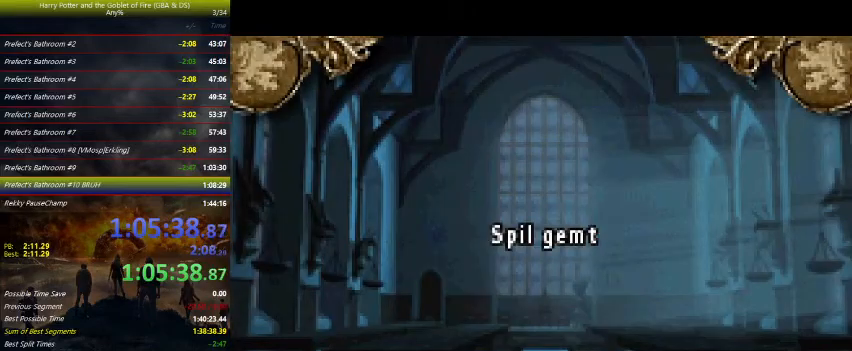
{"keys": [], "events": [[133, "r", "down"], [233, "r", "up"]]}
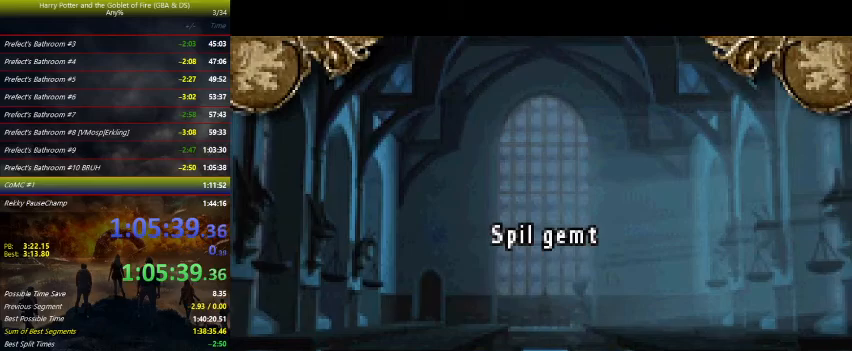
{"keys": [], "events": []}
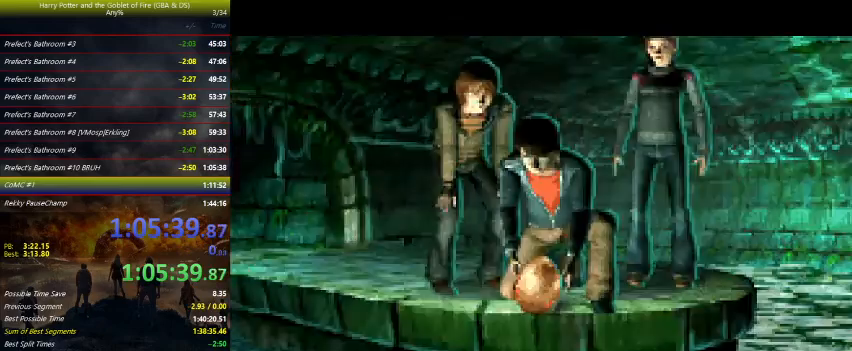
{"keys": [], "events": [[300, "return", "down"], [333, "return", "up"], [433, "return", "down"], [467, "return", "up"]]}
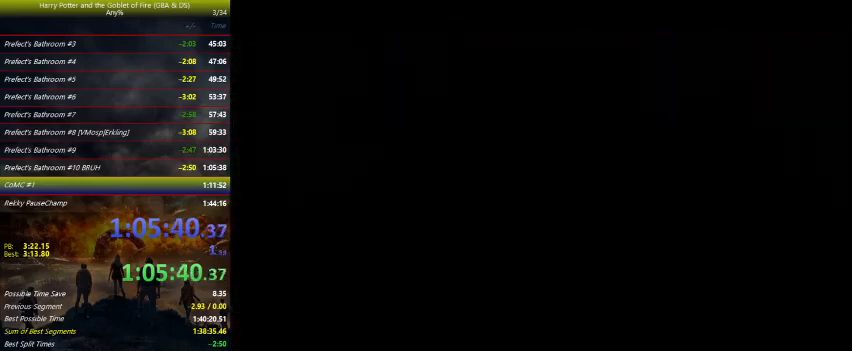
{"keys": ["return"], "events": [[33, "return", "down"], [133, "return", "up"], [167, "return", "down"], [267, "return", "up"], [367, "return", "down"], [400, "return", "up"], [500, "return", "down"]]}
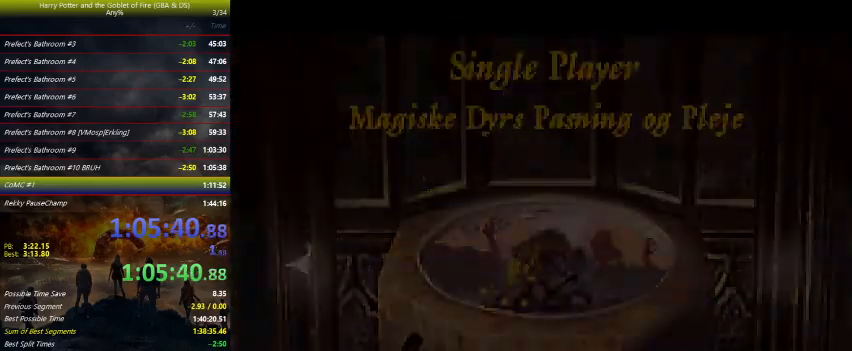
{"keys": [], "events": [[100, "return", "up"], [133, "return", "down"], [233, "return", "up"], [267, "return", "down"], [367, "return", "up"], [433, "return", "down"], [500, "return", "up"]]}
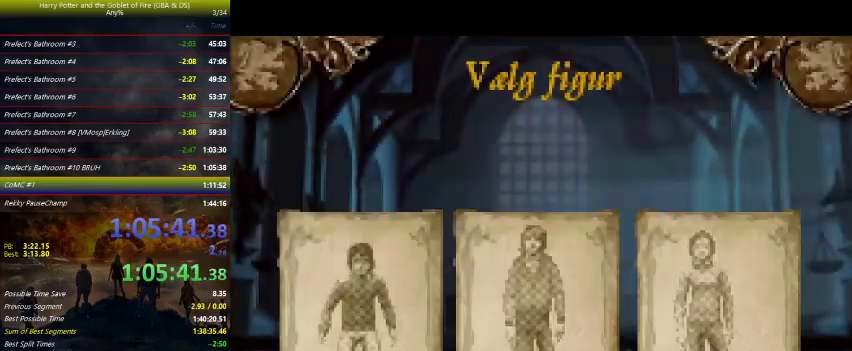
{"keys": [], "events": [[67, "return", "down"], [167, "return", "up"], [200, "return", "down"], [300, "return", "up"], [333, "return", "down"], [433, "return", "up"]]}
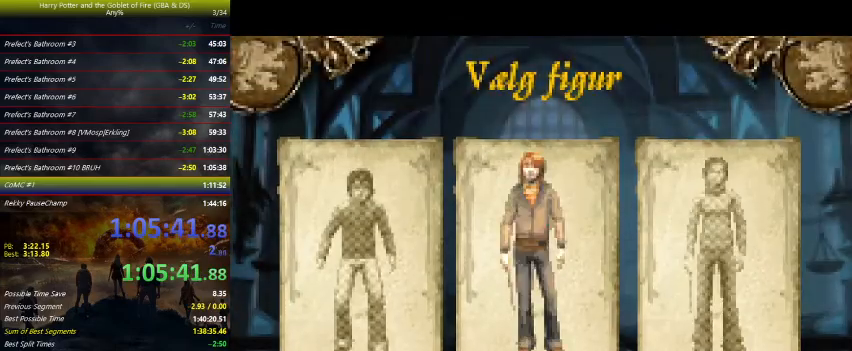
{"keys": ["return"], "events": [[33, "return", "down"], [100, "return", "up"], [167, "return", "down"], [267, "return", "up"], [333, "return", "down"]]}
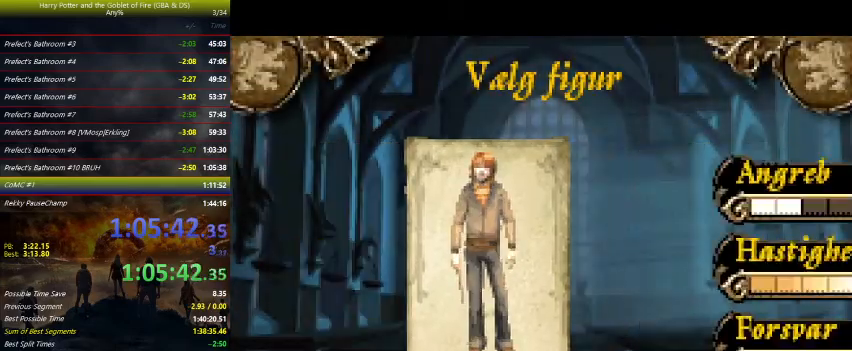
{"keys": ["return"], "events": [[33, "return", "up"], [133, "return", "down"], [167, "return", "up"], [267, "return", "down"], [367, "return", "up"], [433, "return", "down"]]}
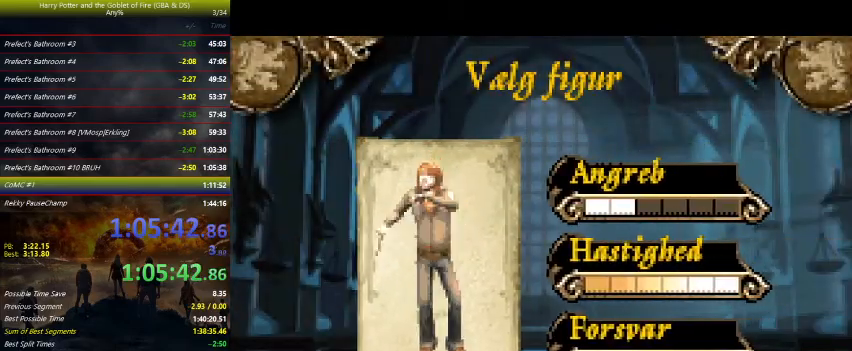
{"keys": [], "events": [[33, "return", "up"], [67, "return", "down"], [167, "return", "up"], [200, "return", "down"], [300, "return", "up"], [333, "return", "down"], [433, "return", "up"]]}
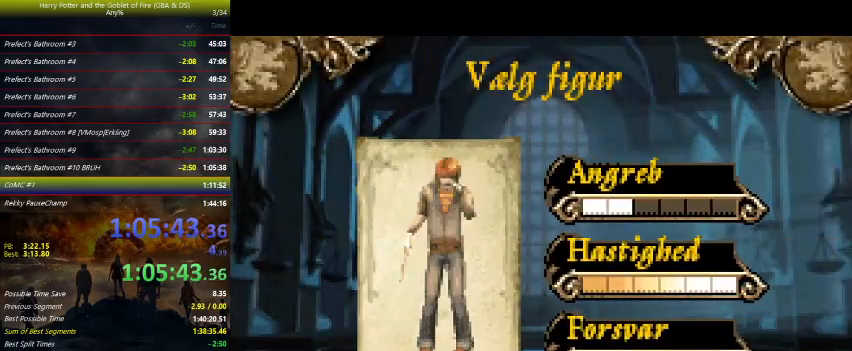
{"keys": ["return"], "events": [[33, "return", "down"], [100, "return", "up"], [167, "return", "down"], [233, "return", "up"], [333, "return", "down"], [367, "return", "up"], [433, "return", "down"]]}
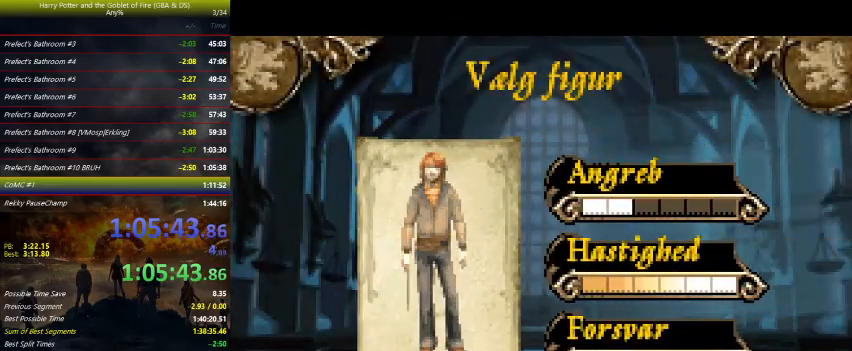
{"keys": [], "events": [[67, "return", "up"], [100, "return", "down"], [167, "return", "up"], [233, "return", "down"], [333, "return", "up"], [400, "return", "down"], [467, "return", "up"]]}
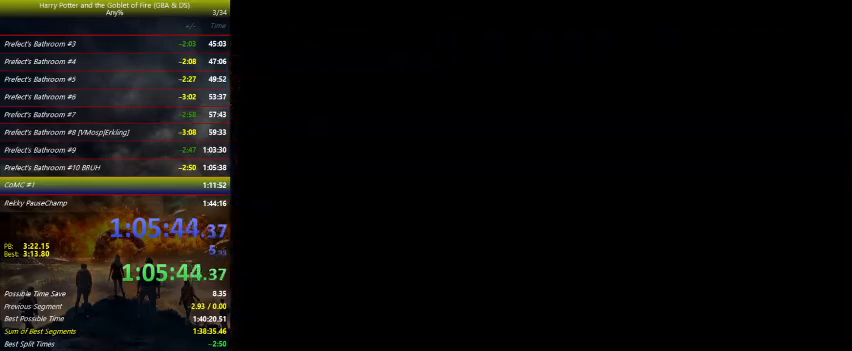
{"keys": [], "events": [[67, "return", "down"], [133, "return", "up"], [200, "return", "down"], [300, "return", "up"], [333, "return", "down"], [433, "return", "up"]]}
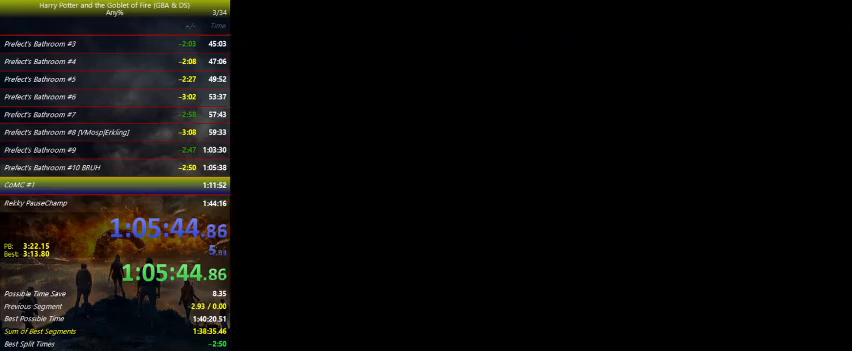
{"keys": ["right"], "events": [[300, "right", "down"]]}
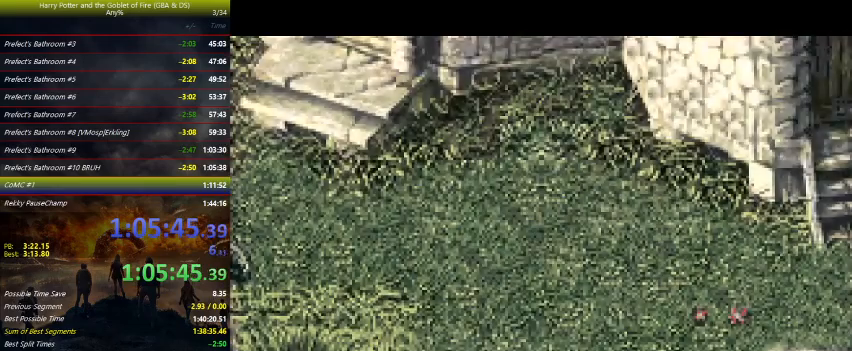
{"keys": ["right"], "events": []}
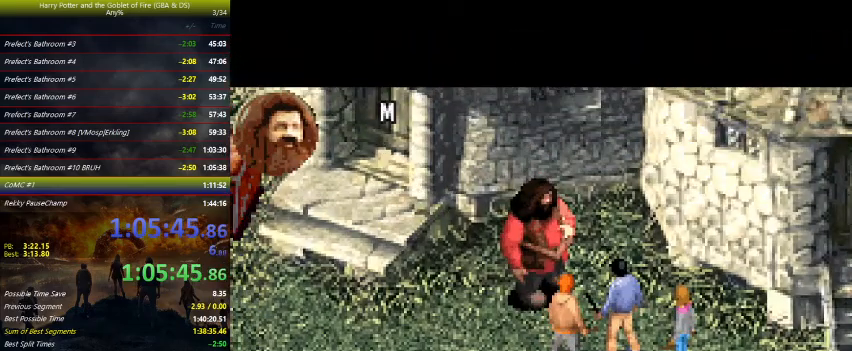
{"keys": ["right"], "events": []}
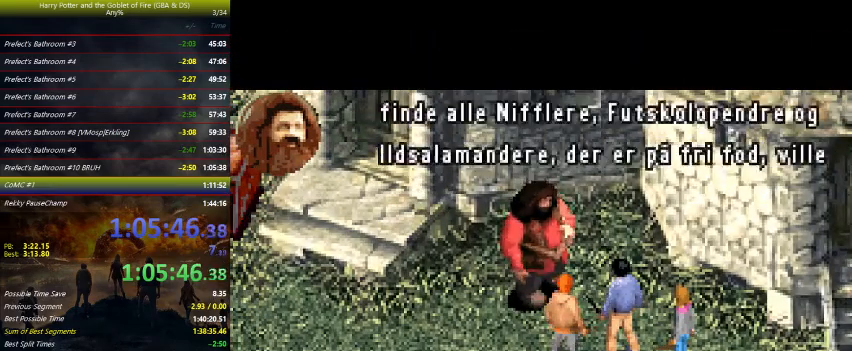
{"keys": ["right"], "events": []}
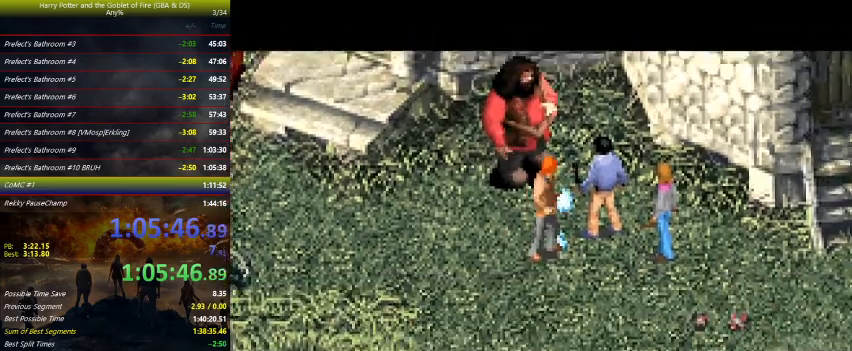
{"keys": ["right"], "events": []}
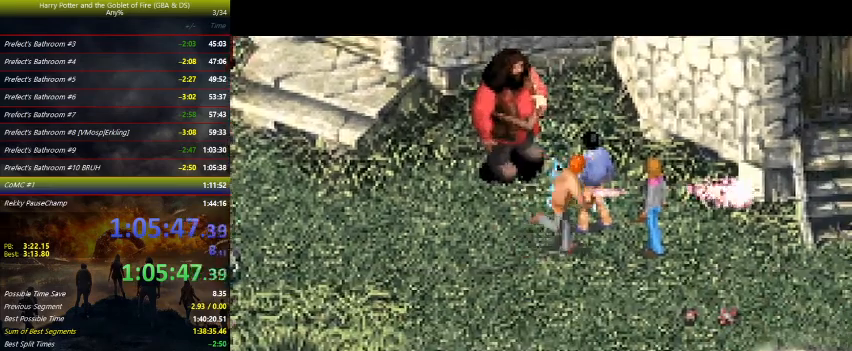
{"keys": ["right"], "events": []}
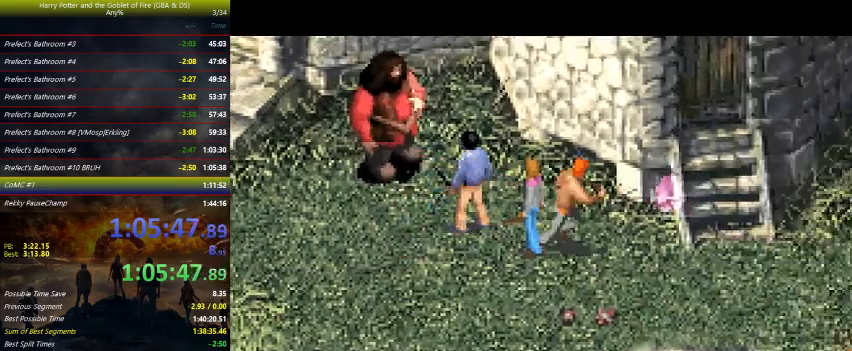
{"keys": ["right"], "events": []}
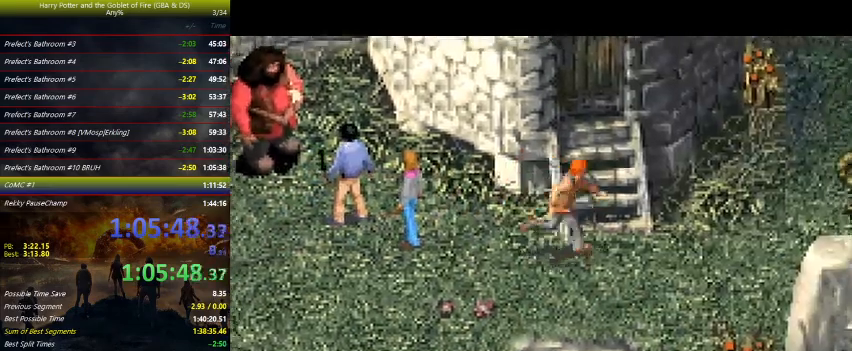
{"keys": ["right"], "events": []}
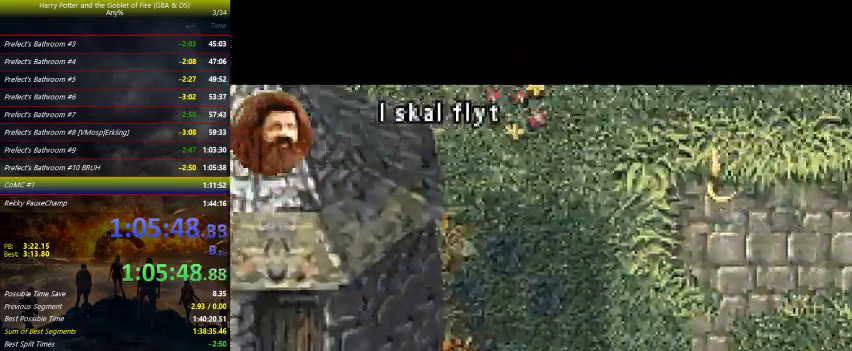
{"keys": ["right"], "events": []}
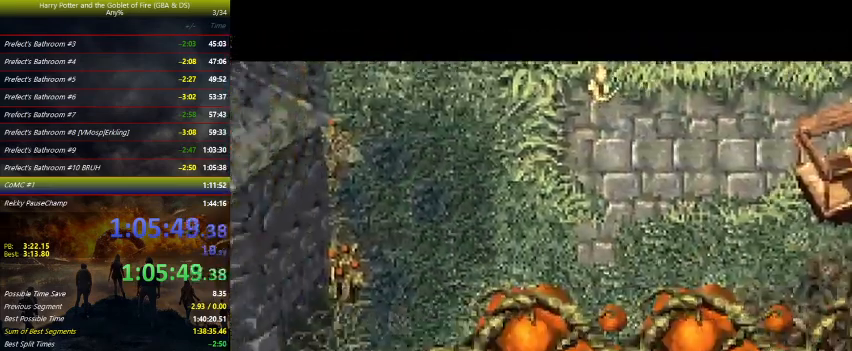
{"keys": ["right"], "events": []}
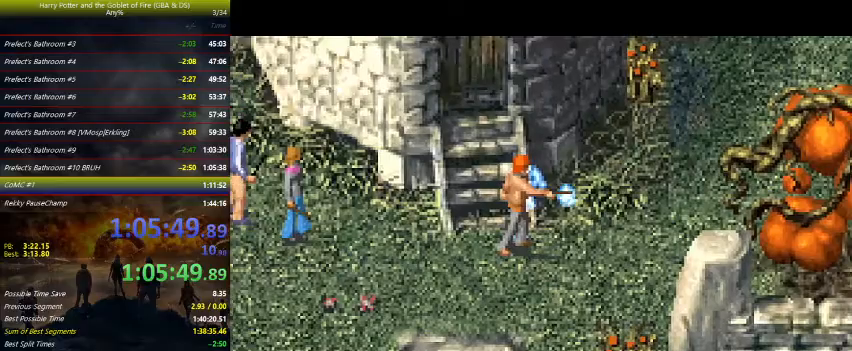
{"keys": ["right"], "events": []}
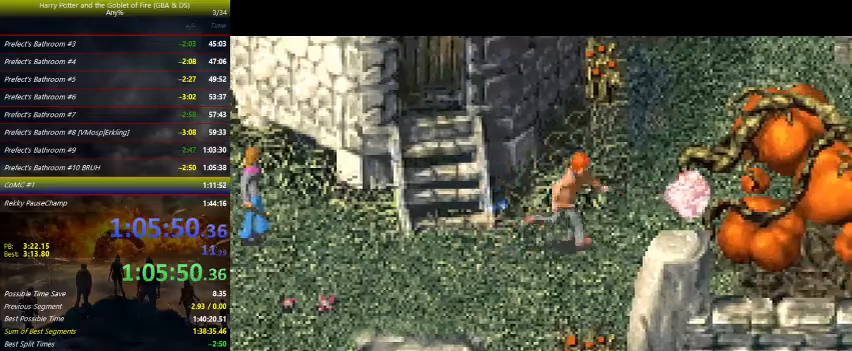
{"keys": ["right", "up"], "events": [[33, "up", "down"]]}
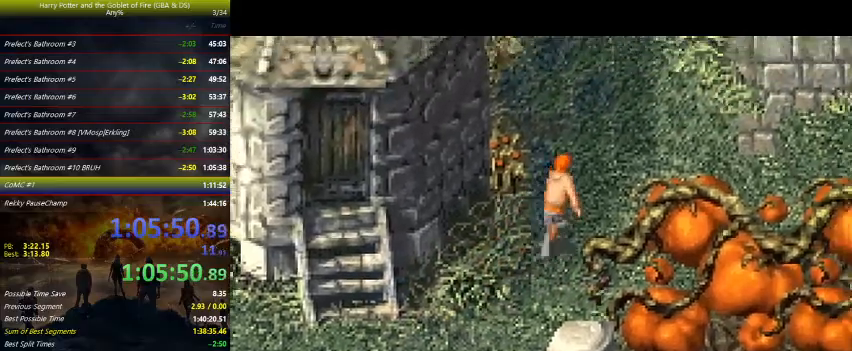
{"keys": ["right", "up"], "events": []}
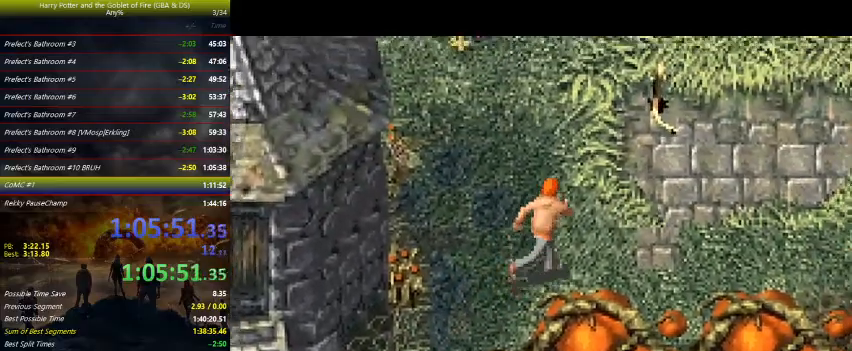
{"keys": ["right", "up", "z"], "events": [[467, "z", "down"]]}
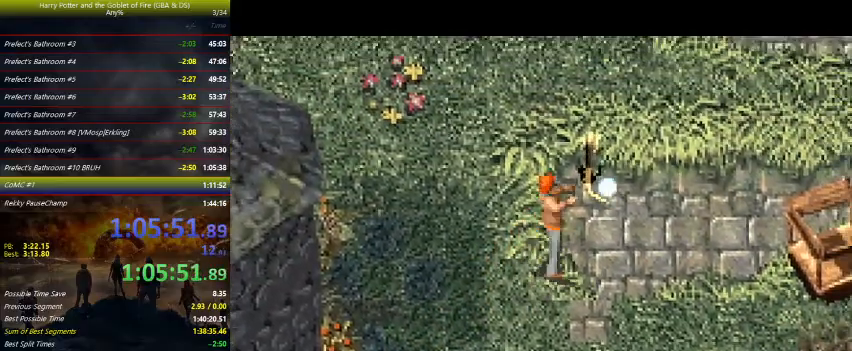
{"keys": ["right", "z"], "events": [[200, "up", "up"]]}
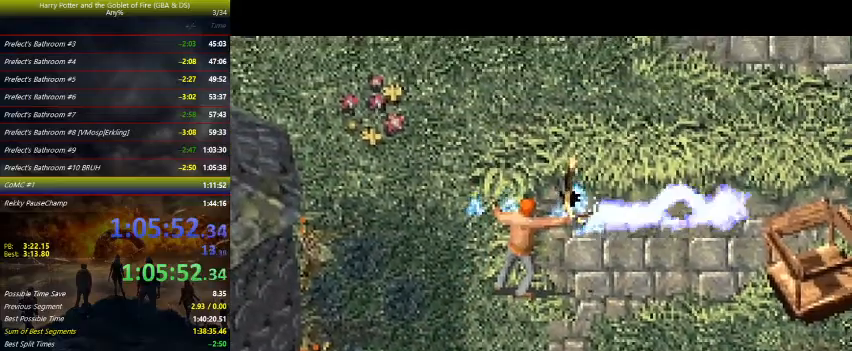
{"keys": ["right"], "events": [[167, "z", "up"], [267, "up", "down"], [300, "up", "up"]]}